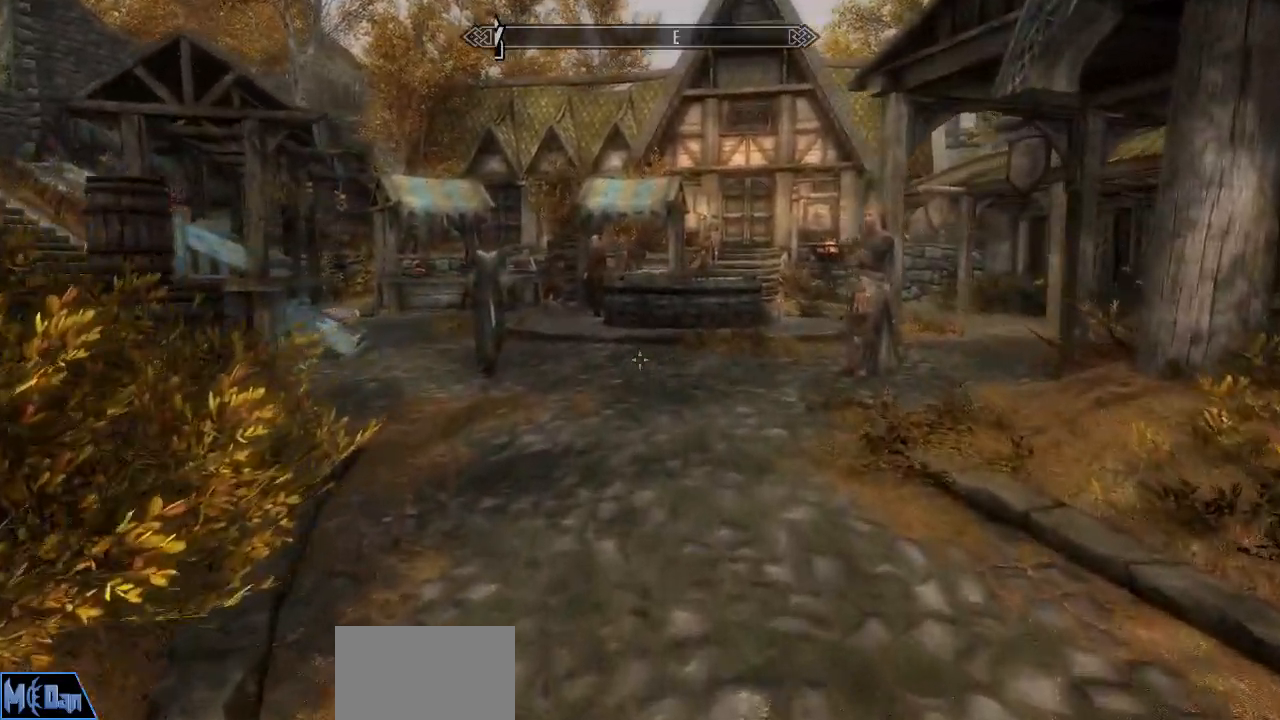
Gameplay with keyboard and mouse; each line is a JSON object with the keys and mouse buttons held at the frame after it. "events" lists presses ("down") and releases ("up") of "1", "2", "3", "4", "5", "a", "alt", "c", "caps_lock", "ctrl", "d", "e", "f", "g", "q", "r", "s", "shift", "space", "t", "tab", "v", "w", "x", "z", "mouse_left", "mouse_wheel" and "mouse_right" between this image and that frame as [ms after this image, input, new state], when the widget could be followed in between. "mouse_left", "mouse_wheel", "mouse_right" = the "left", "wheel", "right" buttons of the "mouse" list. No other keys are recorded. "wheel" means that the mouse wheel is clicked or scrolled. "mouse_move" is the direction in which the mouse moves at that frame (one of eight, or "still"), when it could be read.
{"keys": ["w"], "mouse": [], "mouse_move": "still", "events": []}
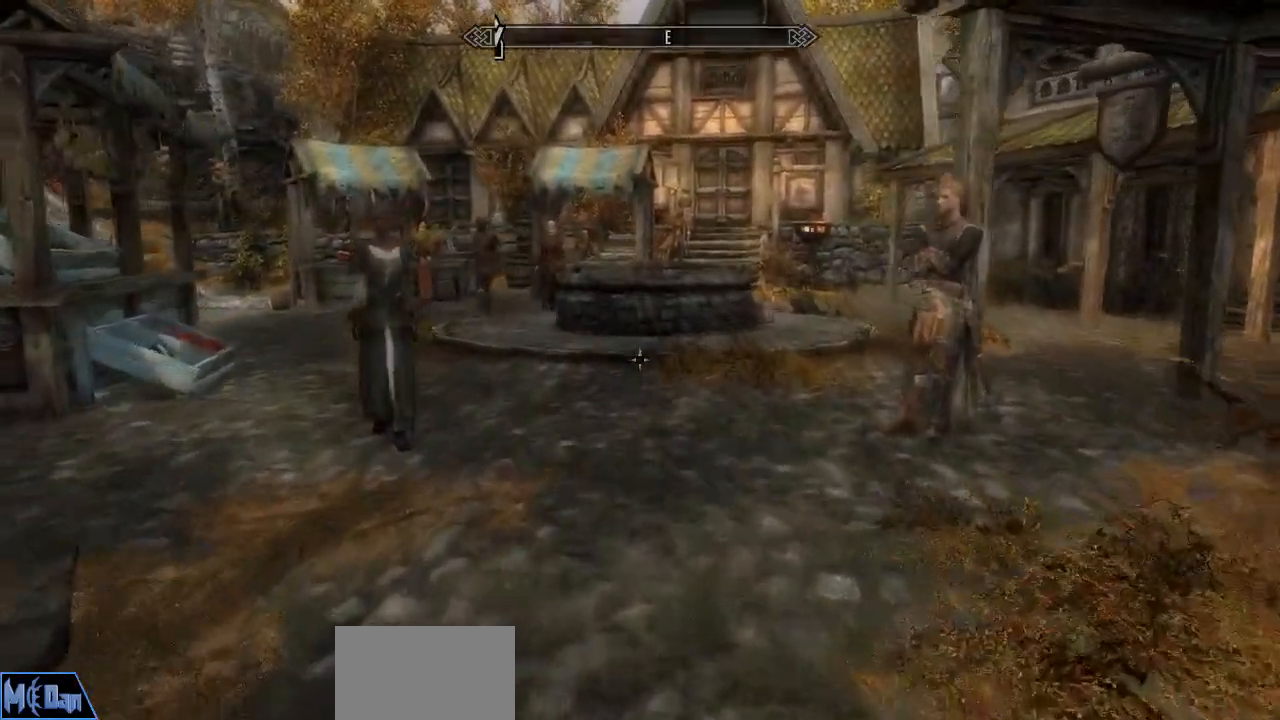
{"keys": [], "mouse": [], "mouse_move": "up", "events": [[100, "w", "up"]]}
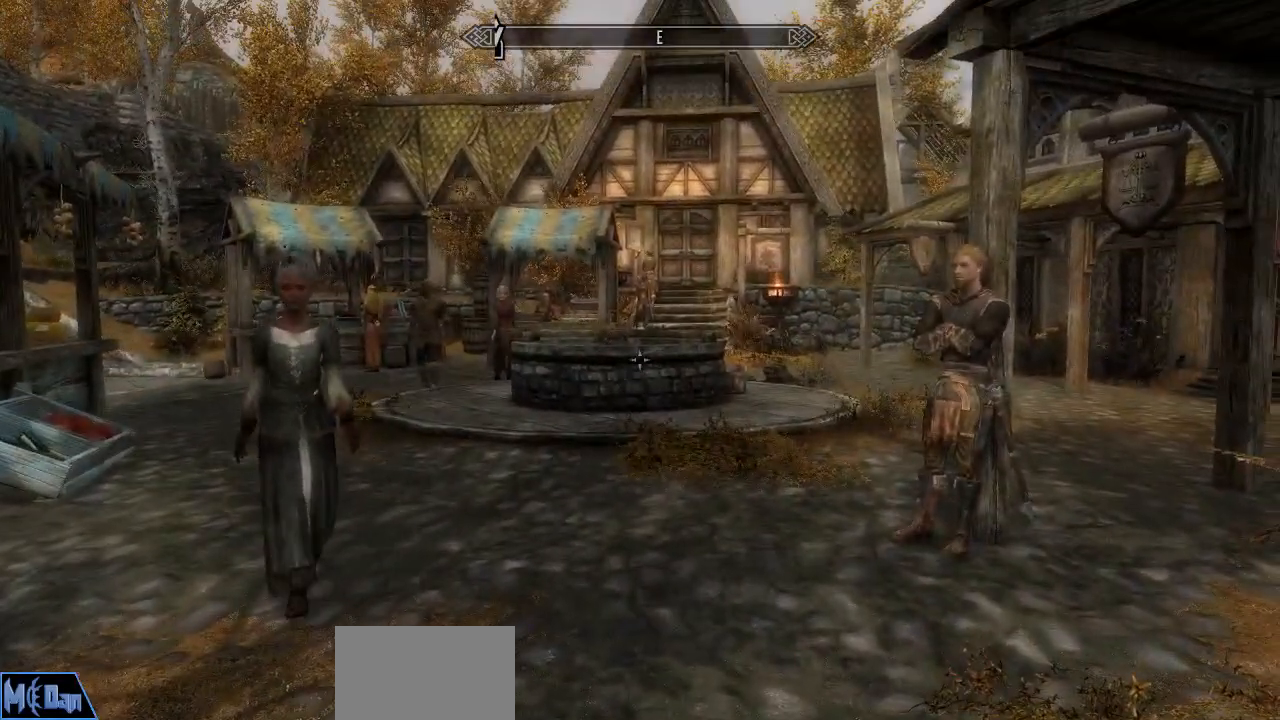
{"keys": ["w"], "mouse": [], "mouse_move": "still", "events": [[117, "w", "down"]]}
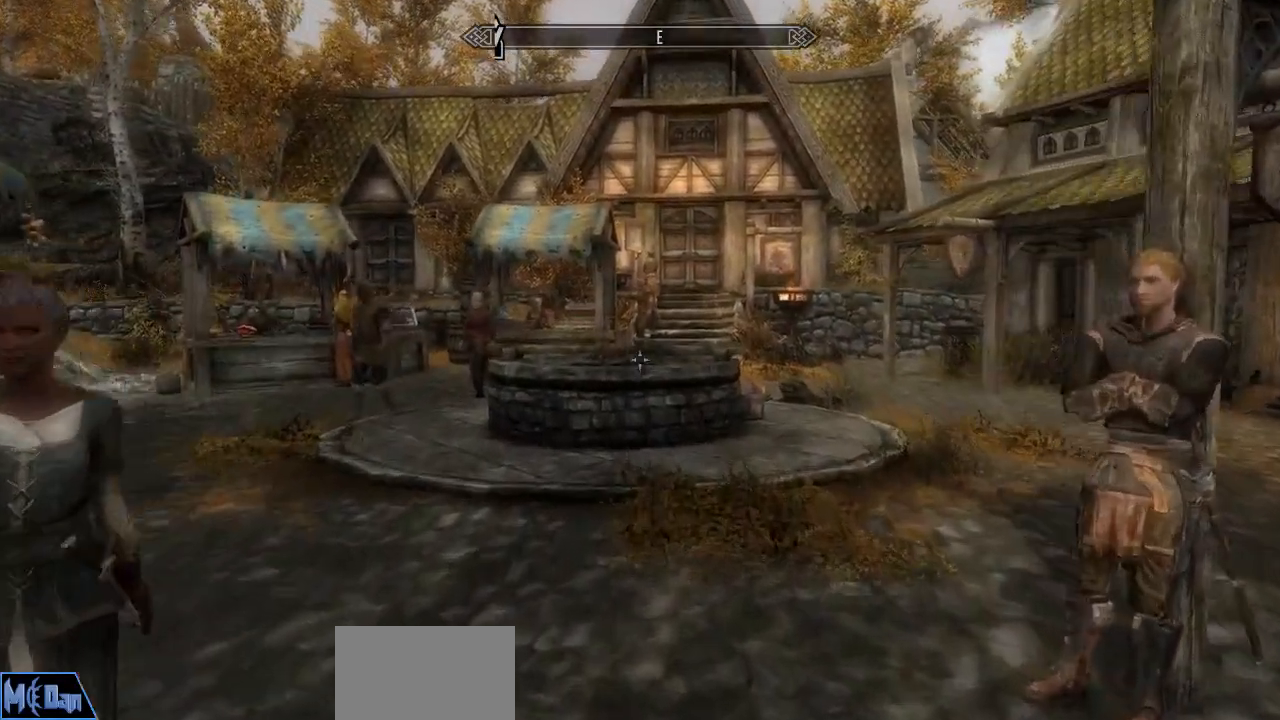
{"keys": ["a", "w"], "mouse": [], "mouse_move": "still", "events": [[83, "a", "down"]]}
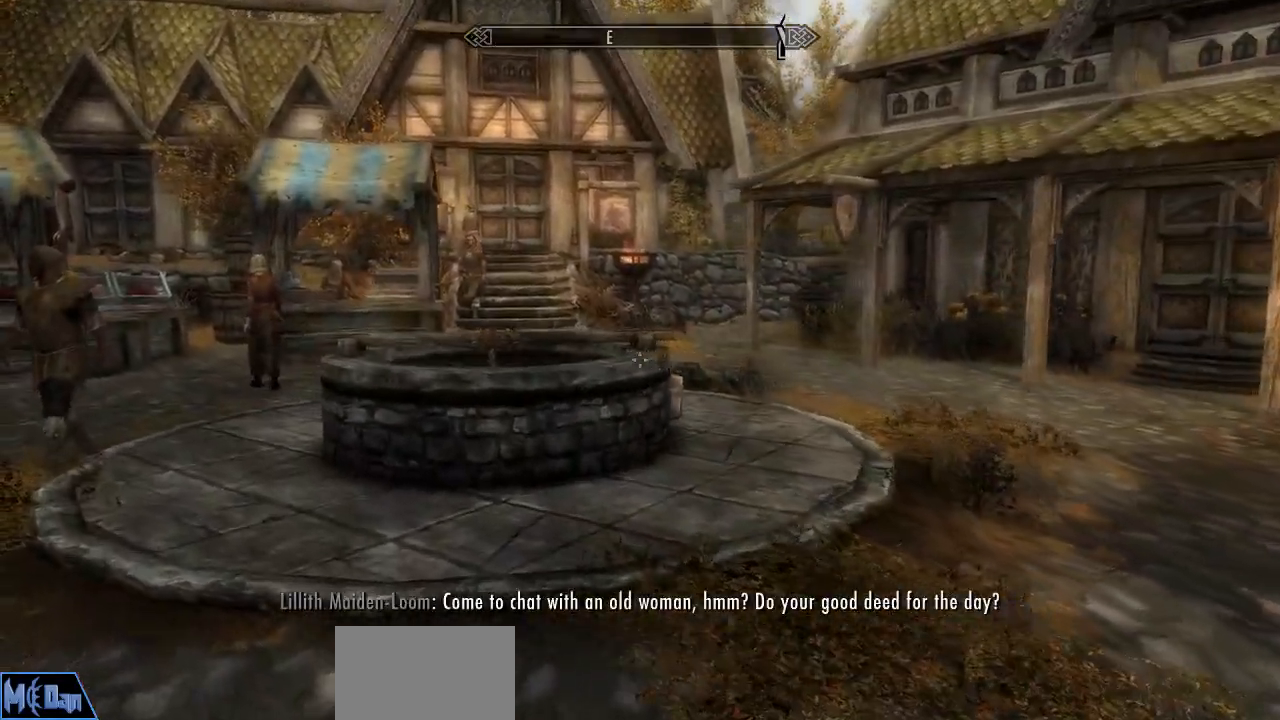
{"keys": [], "mouse": [], "mouse_move": "still", "events": [[100, "a", "up"], [300, "w", "up"]]}
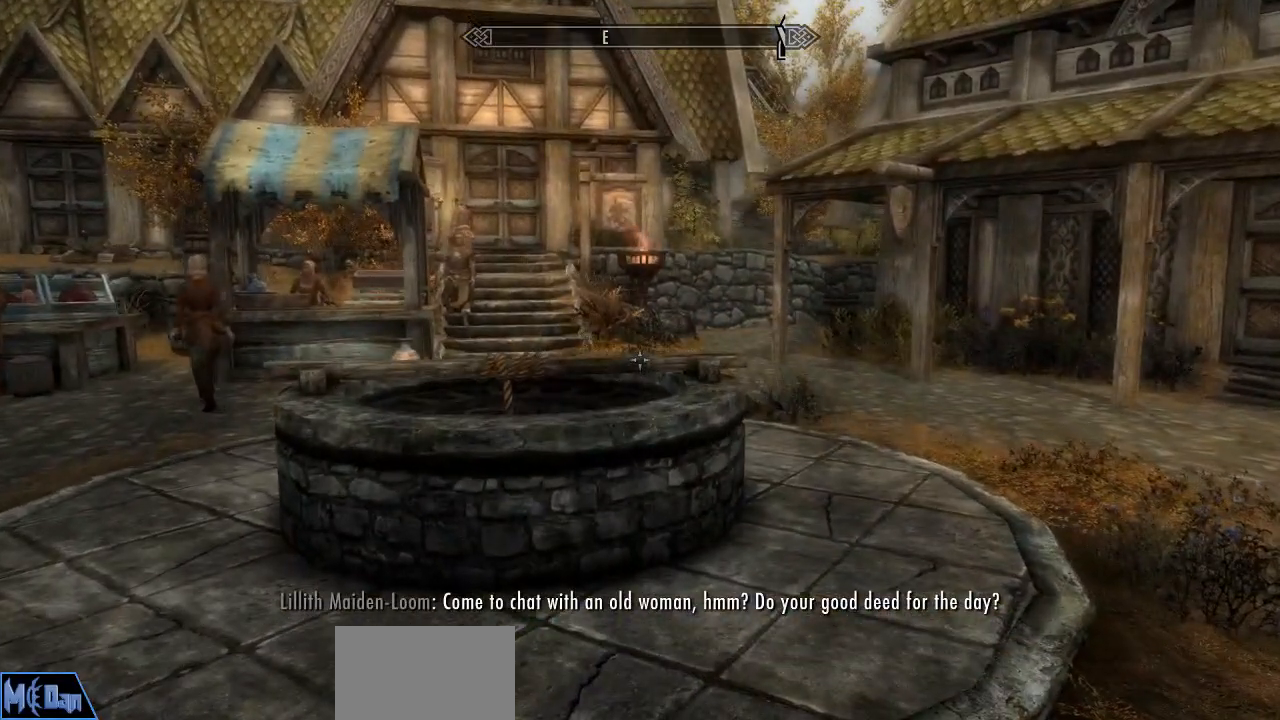
{"keys": [], "mouse": [], "mouse_move": "still", "events": []}
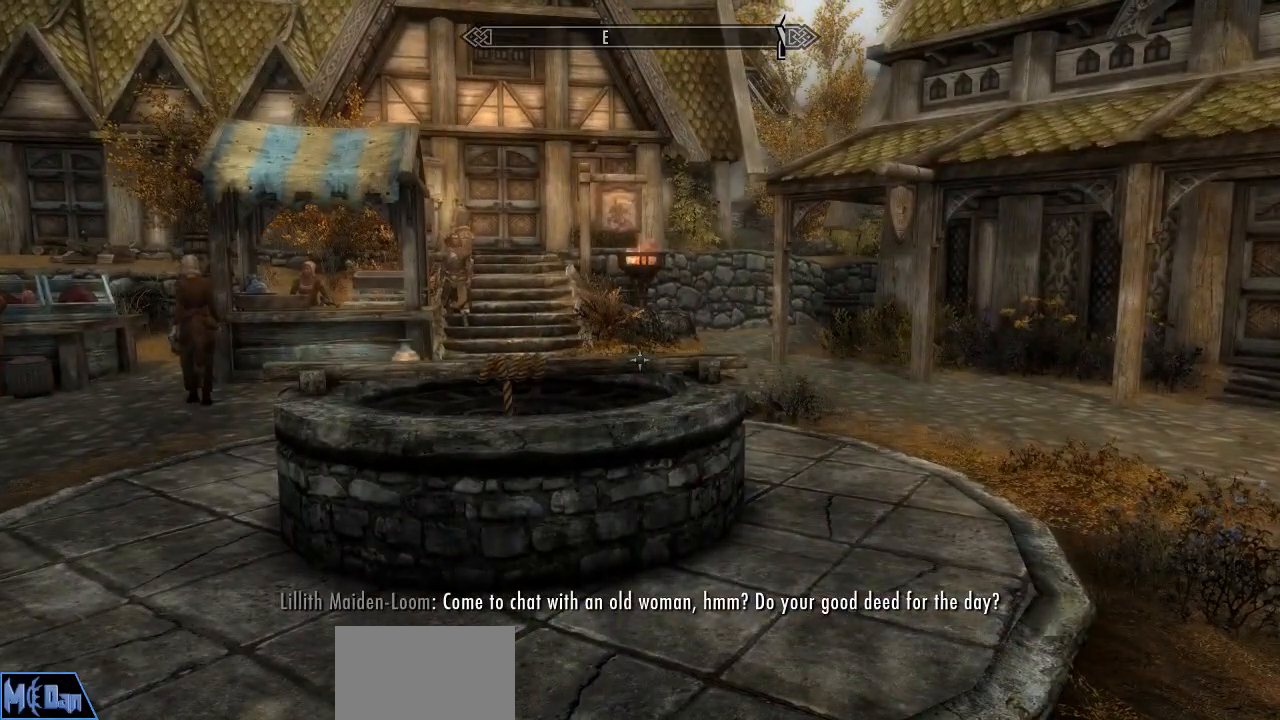
{"keys": [], "mouse": [], "mouse_move": "still", "events": []}
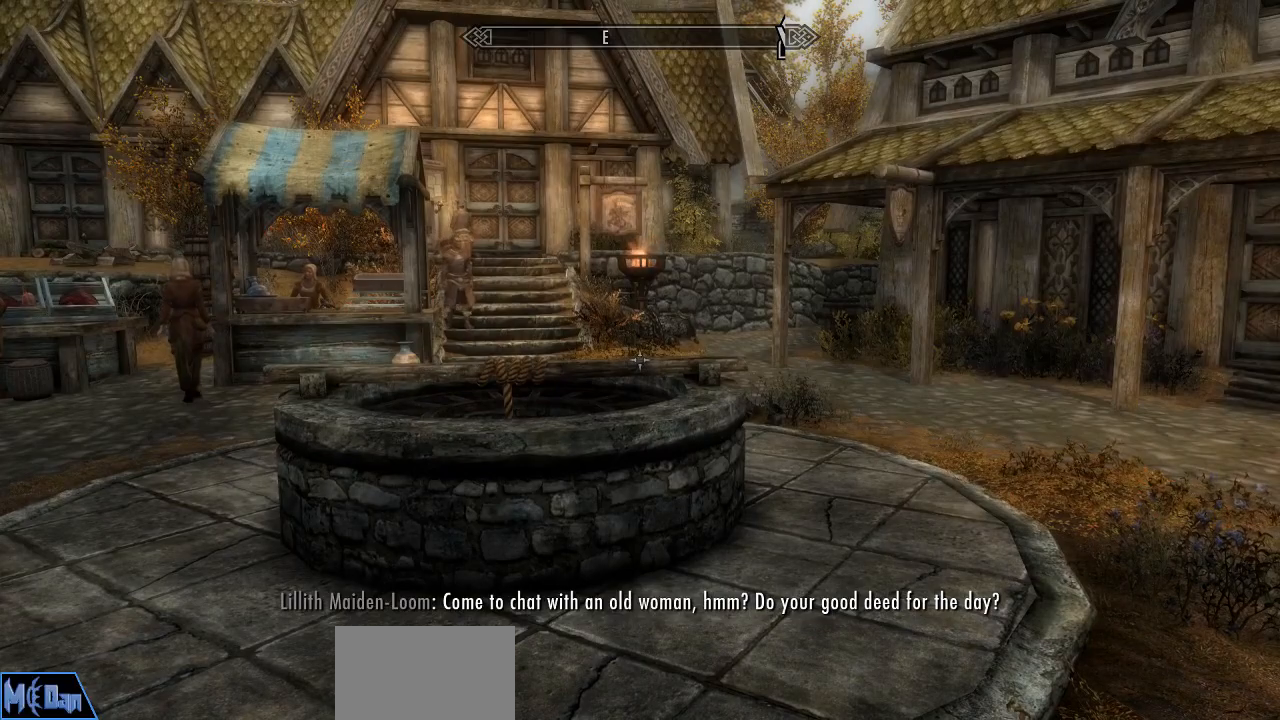
{"keys": [], "mouse": [], "mouse_move": "still", "events": []}
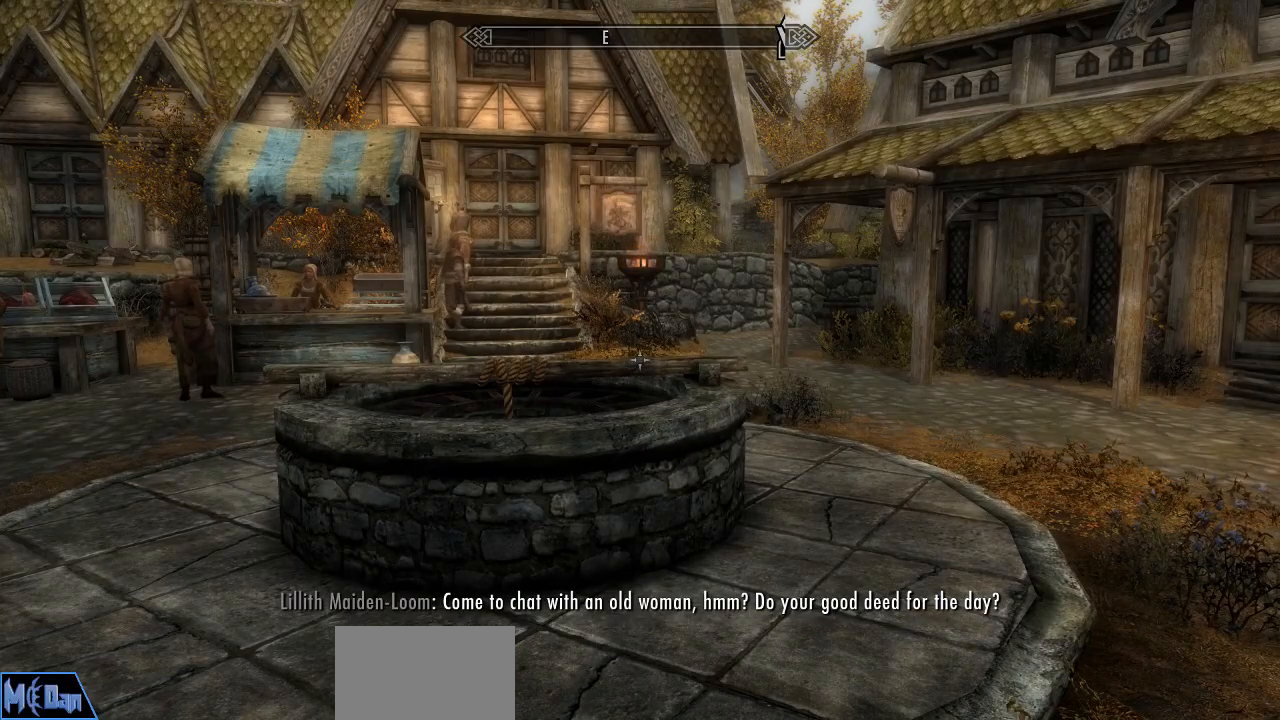
{"keys": [], "mouse": [], "mouse_move": "still", "events": []}
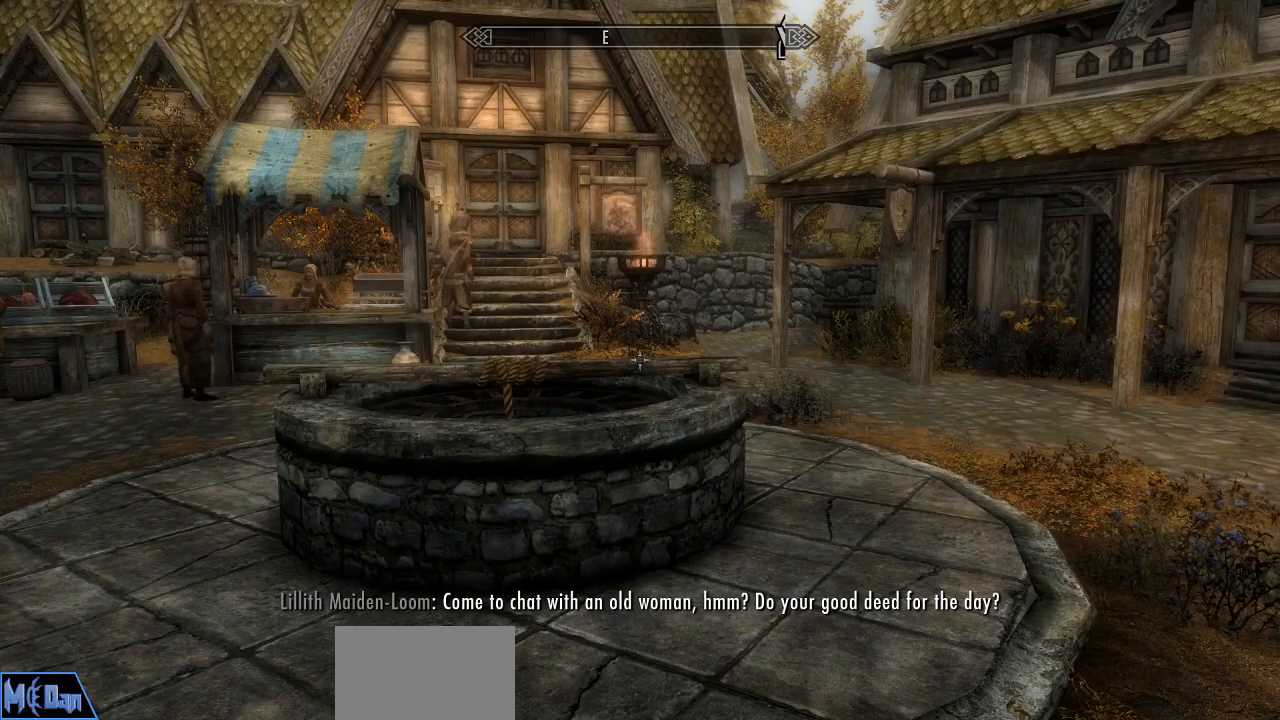
{"keys": [], "mouse": [], "mouse_move": "still", "events": []}
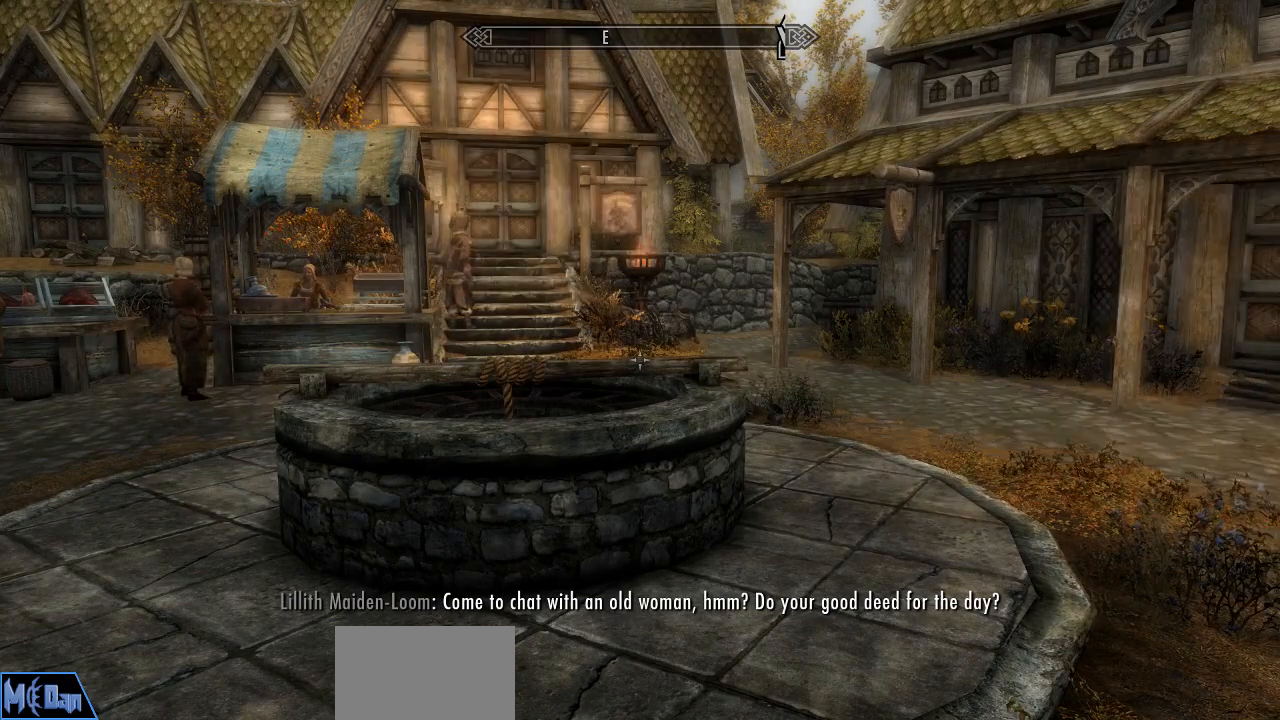
{"keys": [], "mouse": [], "mouse_move": "still", "events": []}
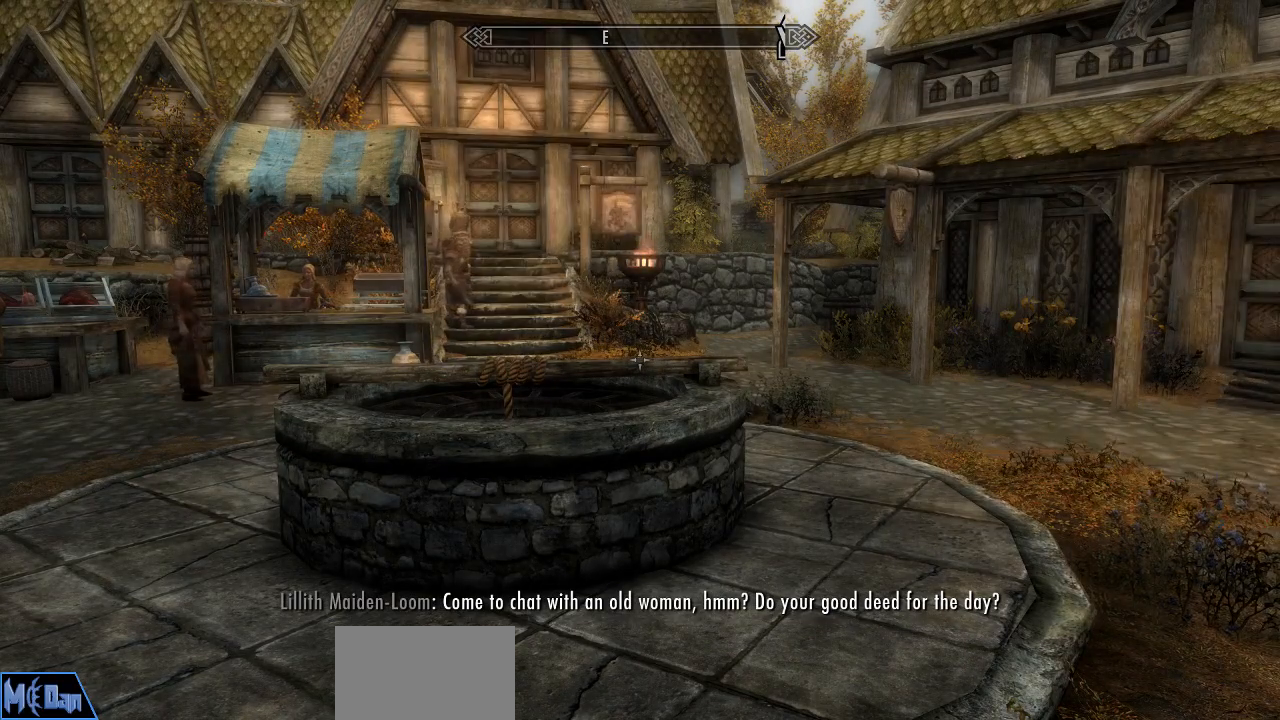
{"keys": [], "mouse": [], "mouse_move": "still", "events": [[117, "a", "down"], [500, "a", "up"]]}
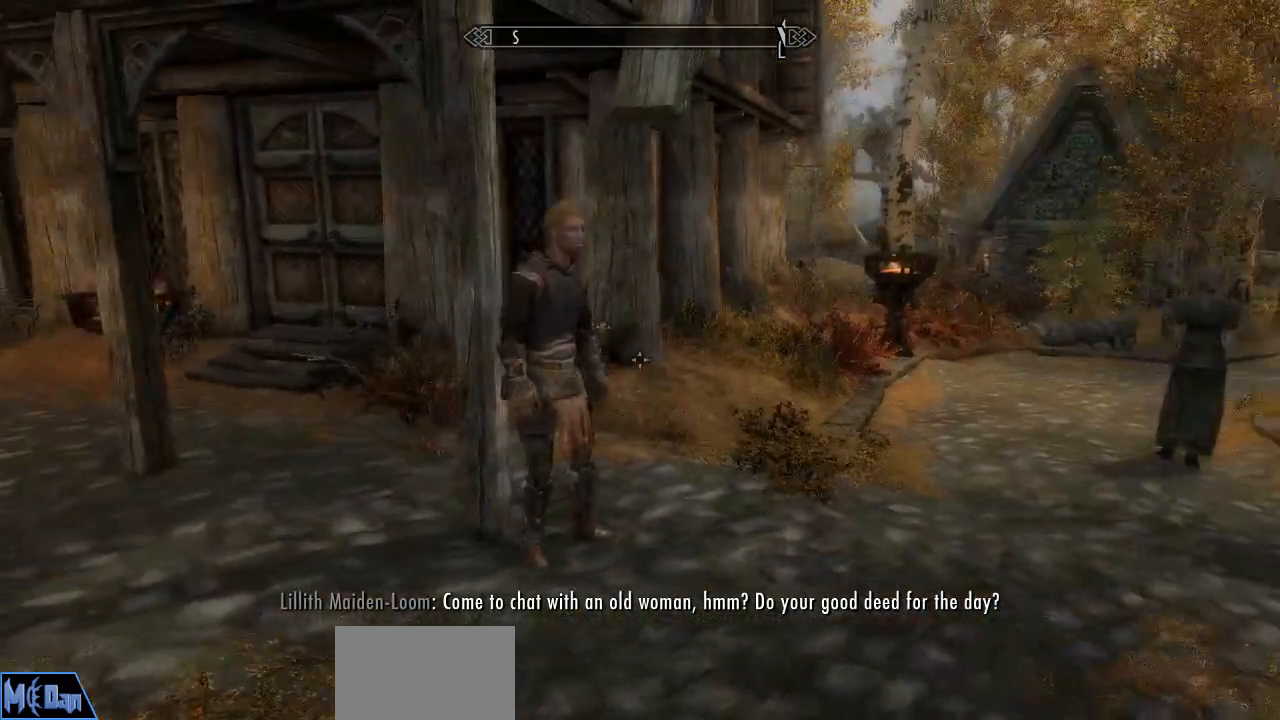
{"keys": ["w"], "mouse": [], "events": [[367, "w", "down"]]}
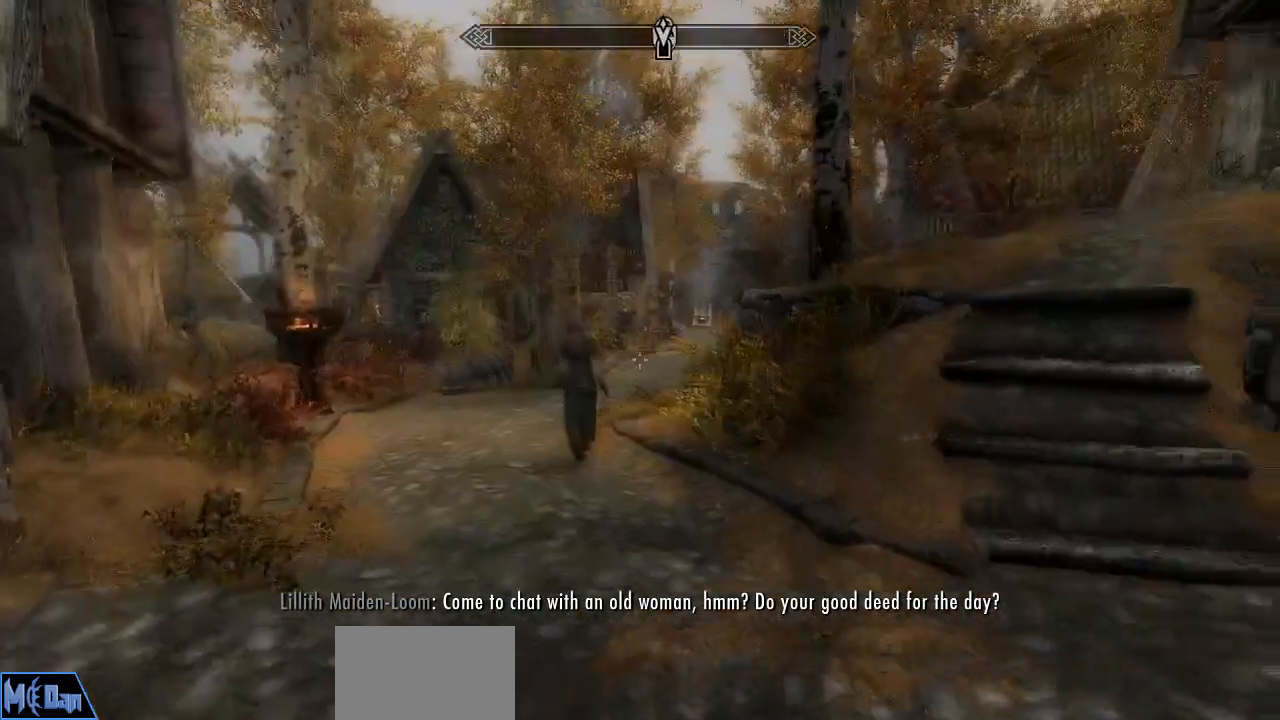
{"keys": [], "mouse": [], "mouse_move": "still", "events": [[250, "w", "up"]]}
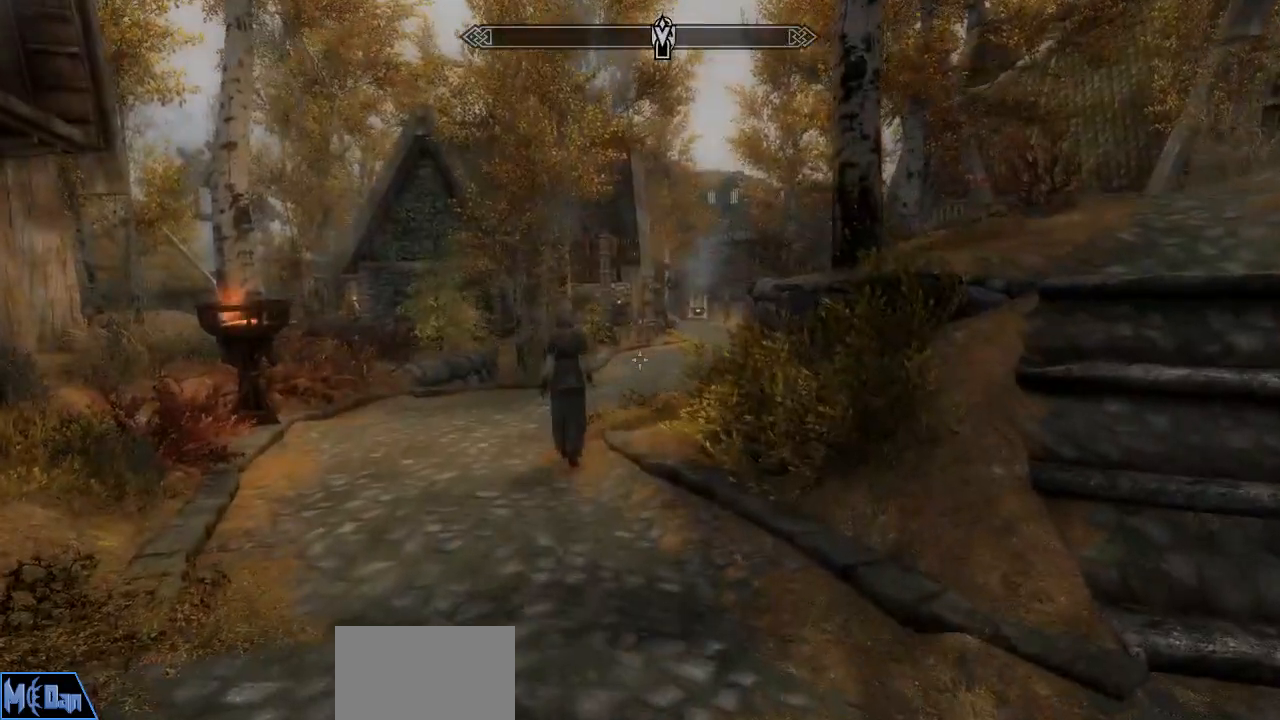
{"keys": [], "mouse": [], "mouse_move": "still", "events": []}
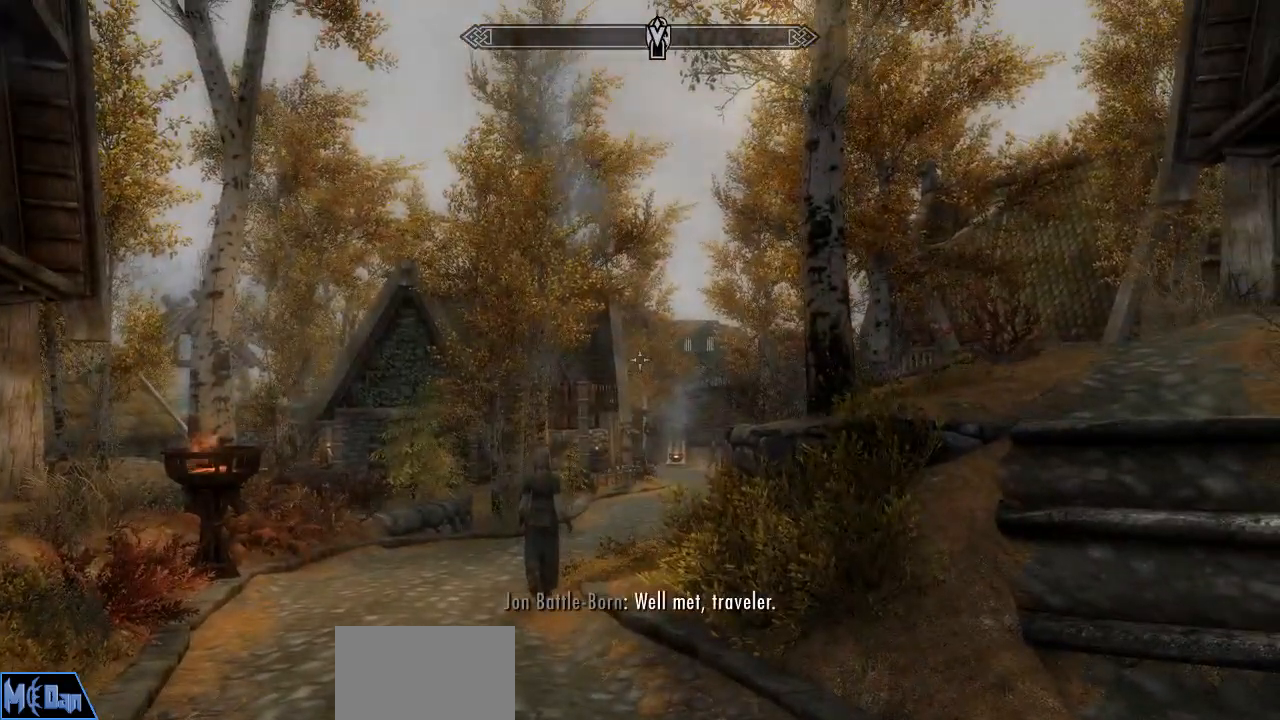
{"keys": [], "mouse": [], "mouse_move": "still", "events": [[83, "d", "down"], [317, "d", "up"]]}
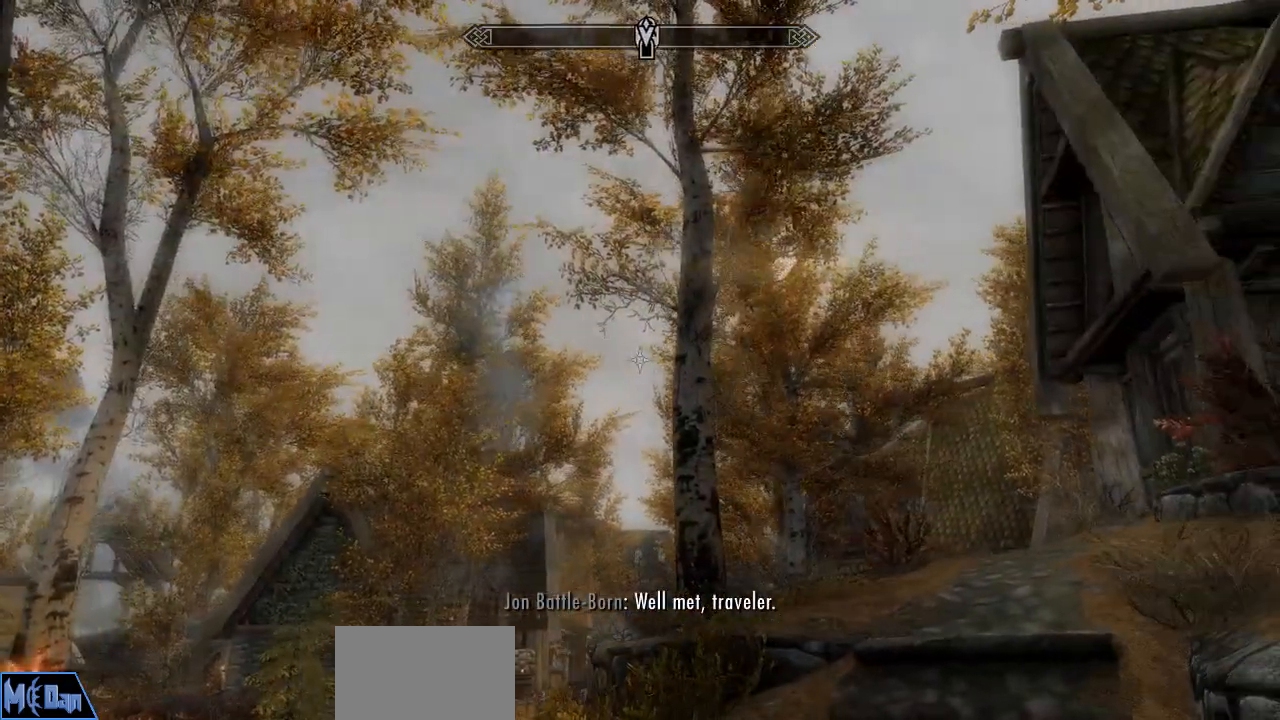
{"keys": ["w"], "mouse": [], "mouse_move": "down-left", "events": [[200, "w", "down"]]}
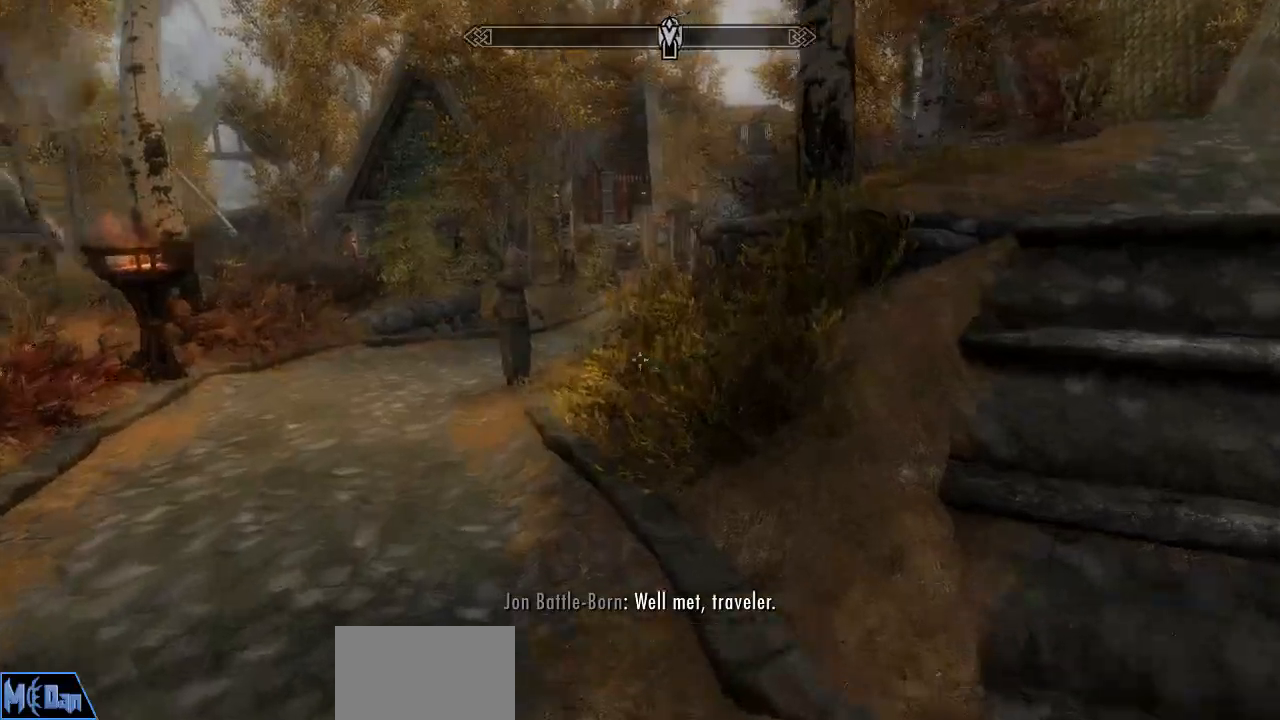
{"keys": ["w"], "mouse": [], "mouse_move": "still", "events": [[167, "a", "down"], [400, "a", "up"]]}
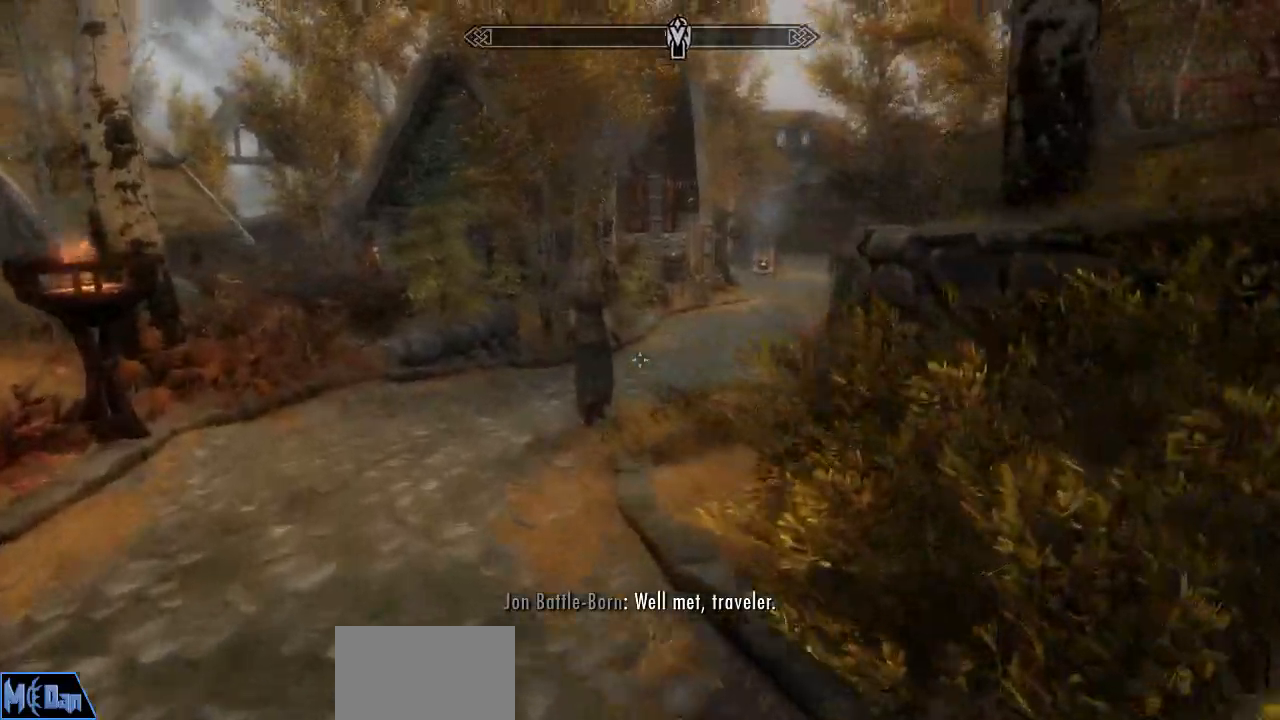
{"keys": ["w"], "mouse": [], "mouse_move": "up-left", "events": [[183, "w", "up"], [467, "w", "down"]]}
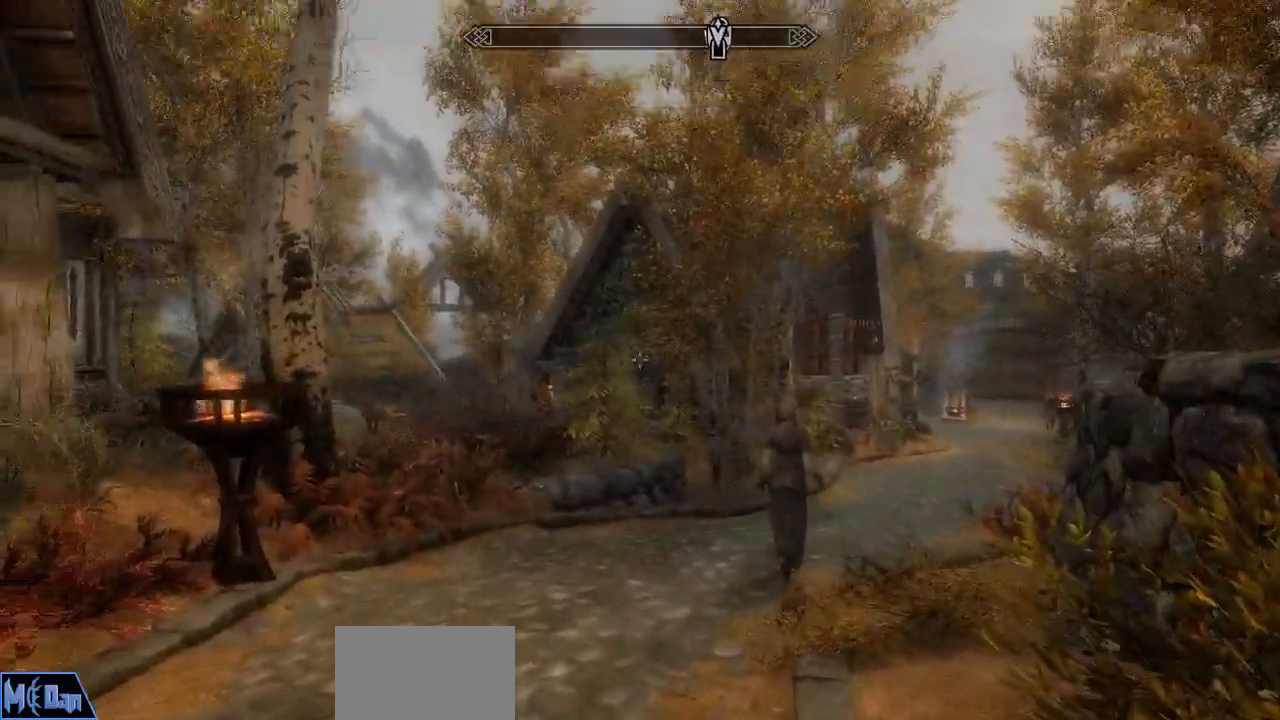
{"keys": ["w"], "mouse": [], "mouse_move": "still", "events": []}
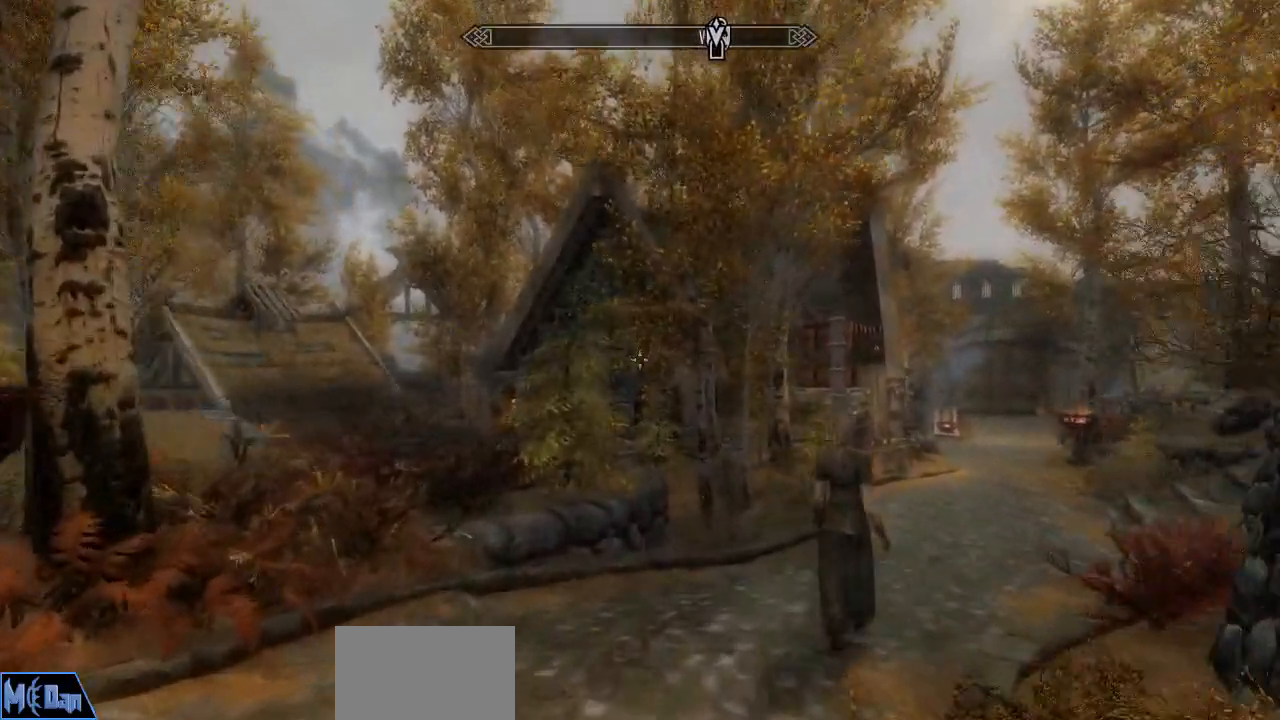
{"keys": ["w"], "mouse": [], "mouse_move": "still", "events": []}
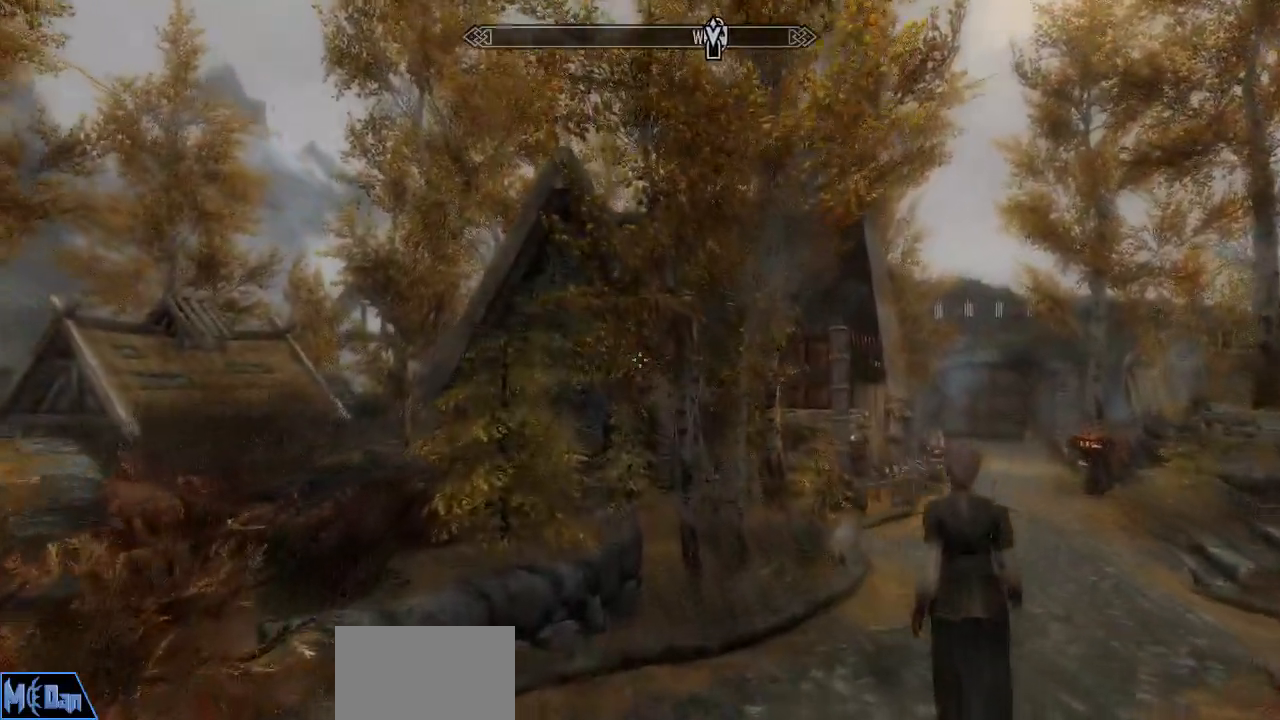
{"keys": ["w"], "mouse": [], "mouse_move": "down-left", "events": []}
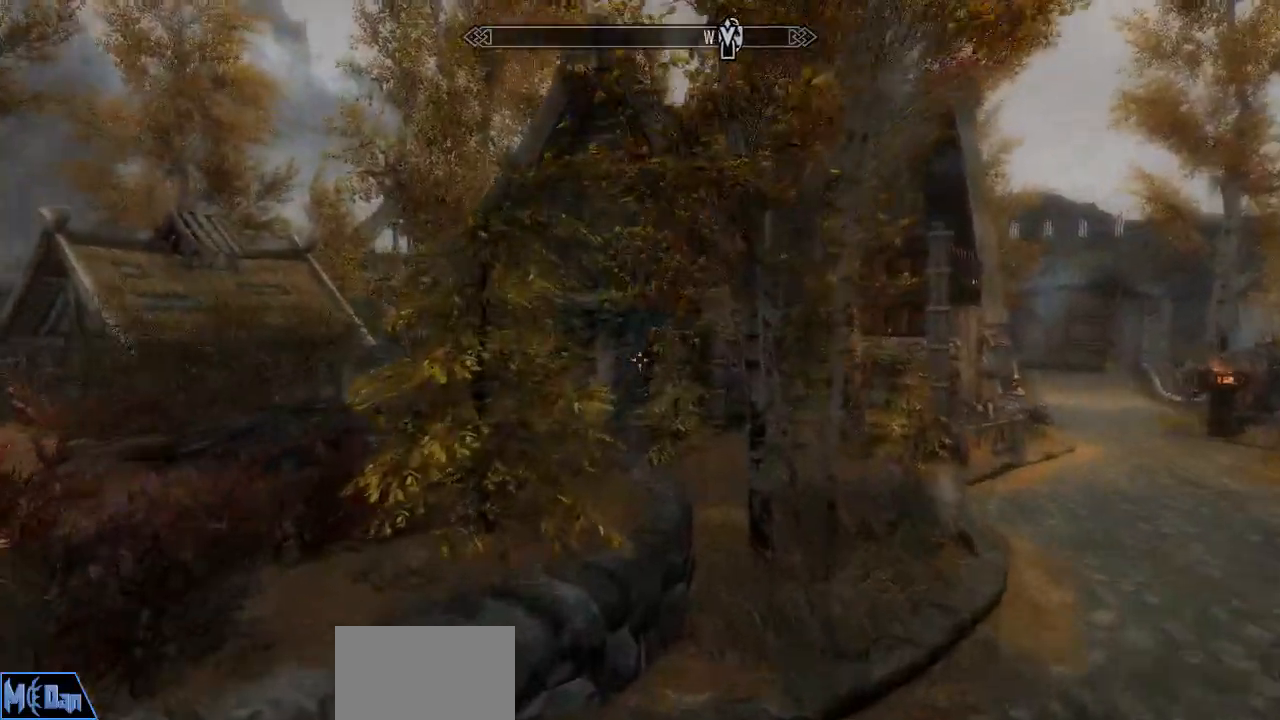
{"keys": [], "mouse": [], "events": [[67, "d", "down"], [383, "d", "up"], [433, "w", "up"]]}
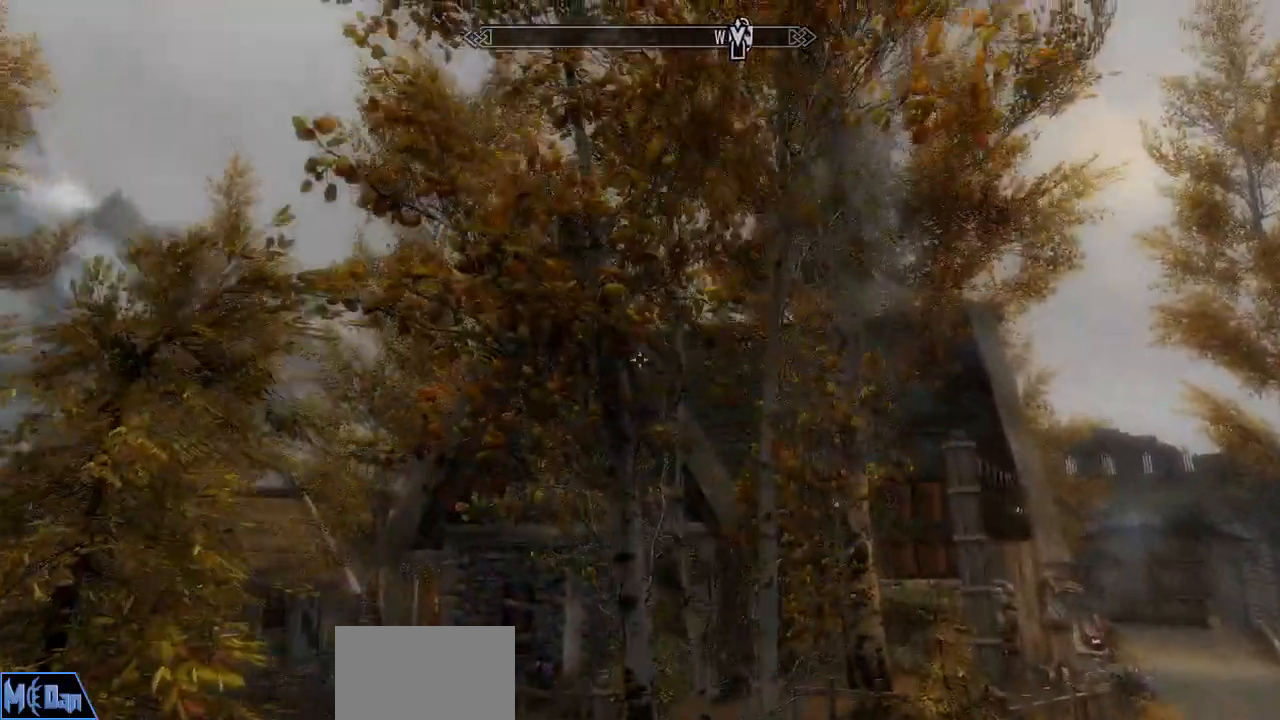
{"keys": ["d", "w"], "mouse": [], "mouse_move": "down-left", "events": [[267, "w", "down"], [400, "d", "down"]]}
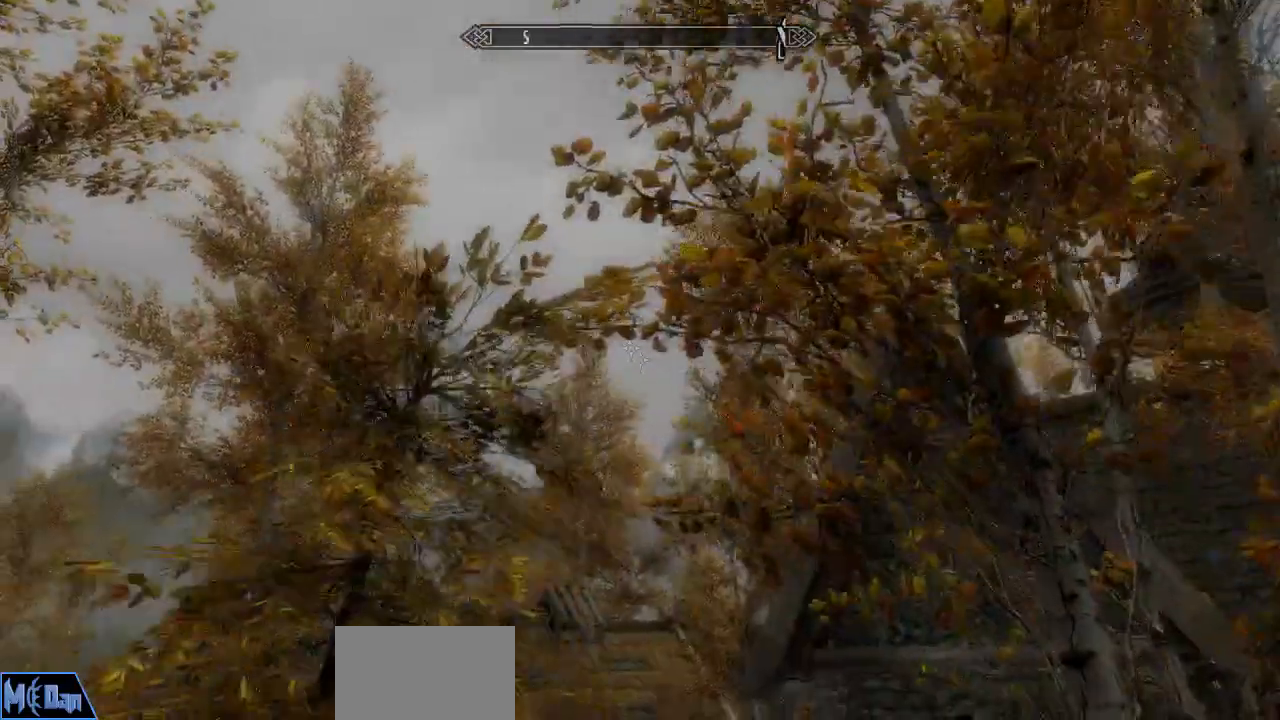
{"keys": [], "mouse": [], "mouse_move": "left", "events": [[50, "w", "up"], [133, "d", "up"]]}